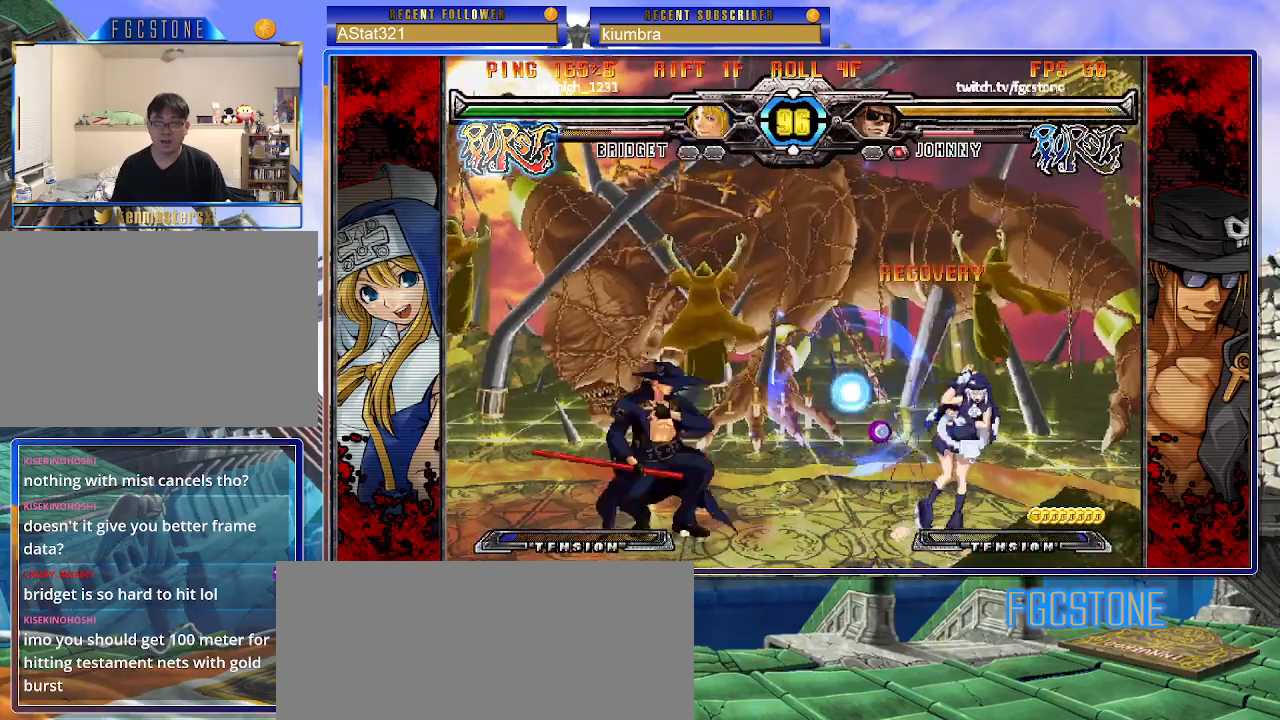
Gameplay with a controller (arcade stick); each line is a JSON object with the inputs held at the frame after it. "events" lists button and stick changes between this image and that frame as [ms after this image, input, new state], when the widget could be followed in between. Not read: L3 R3.
{"buttons": [], "left_stick": "right", "events": [[83, "left_stick", "center"], [133, "left_stick", "right"], [400, "K", "down"], [483, "K", "up"]]}
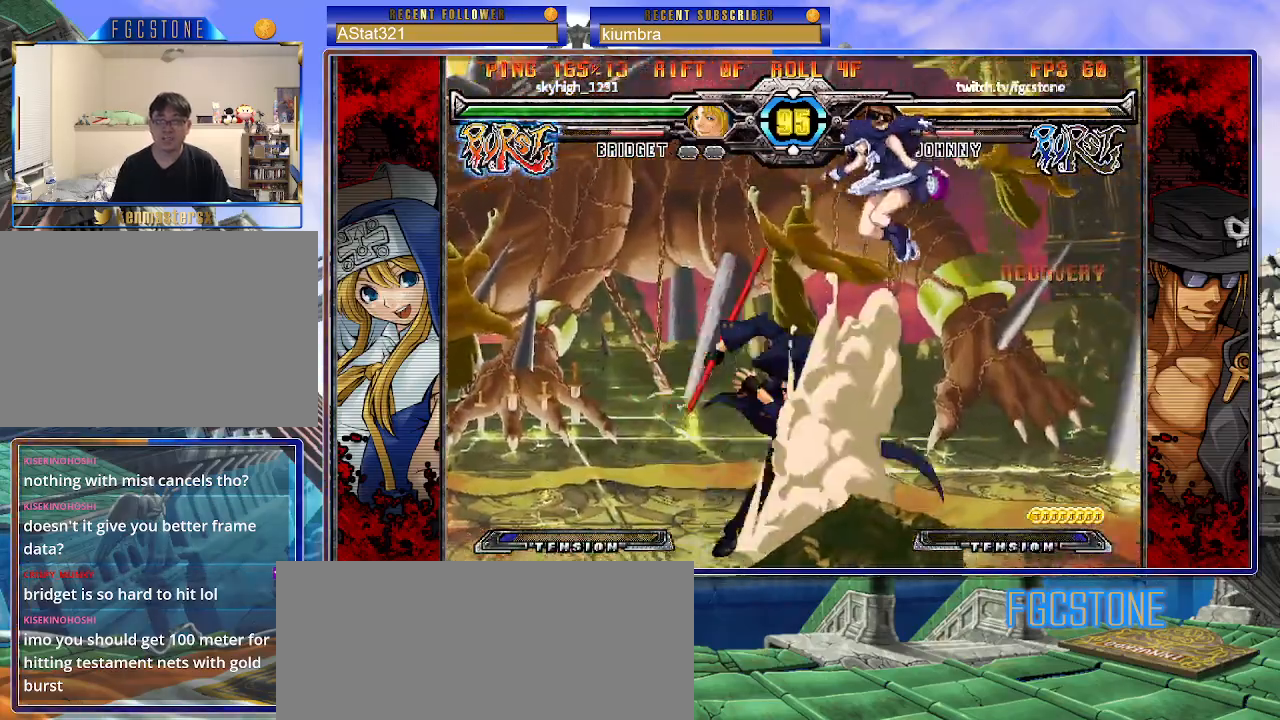
{"buttons": [], "left_stick": "center", "events": [[83, "left_stick", "left"], [167, "left_stick", "down"], [250, "left_stick", "right"], [317, "K", "down"], [317, "left_stick", "center"], [450, "K", "up"]]}
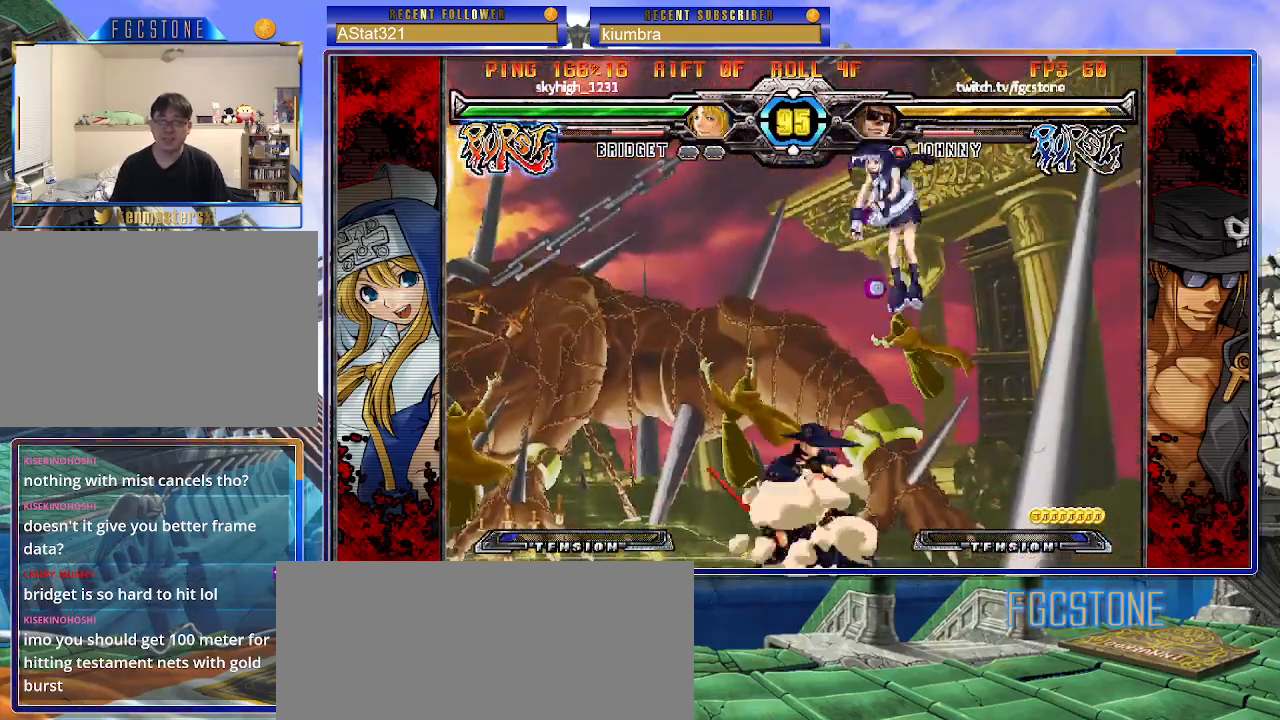
{"buttons": ["HS"], "left_stick": "left", "events": [[17, "left_stick", "right"], [150, "left_stick", "left"], [467, "HS", "down"]]}
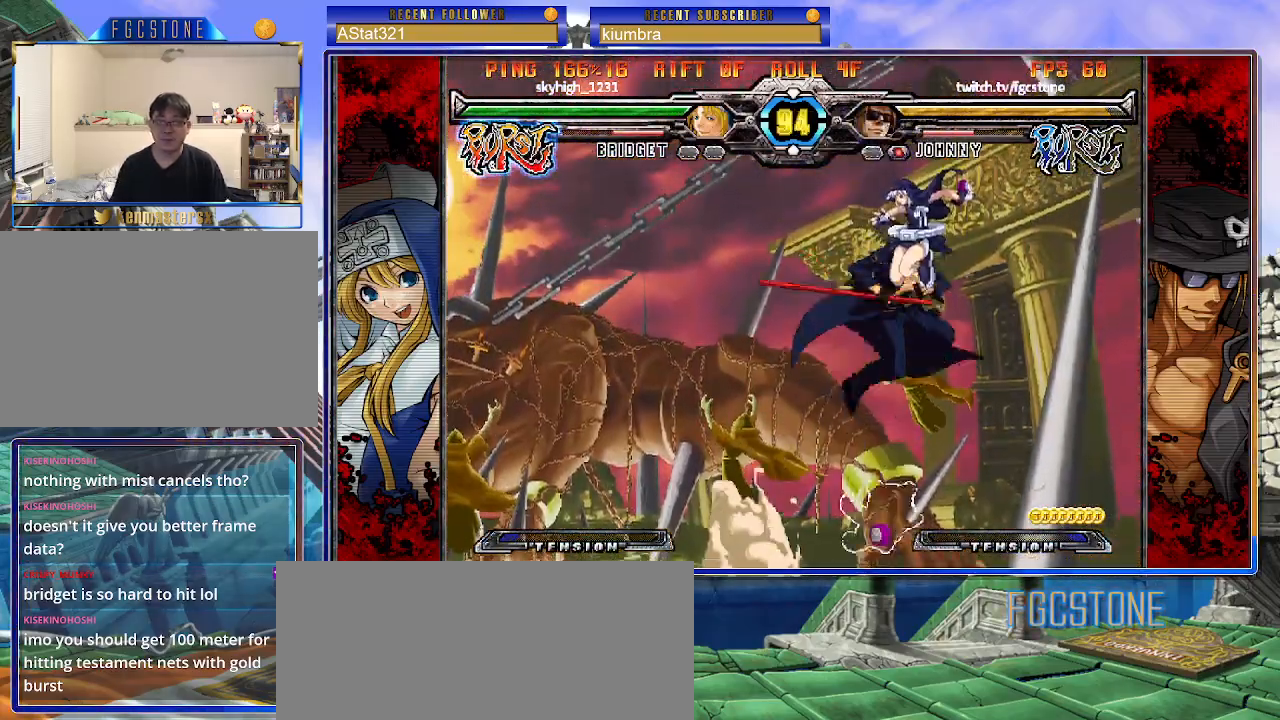
{"buttons": [], "left_stick": "right", "events": [[83, "HS", "up"], [333, "left_stick", "center"], [450, "left_stick", "right"]]}
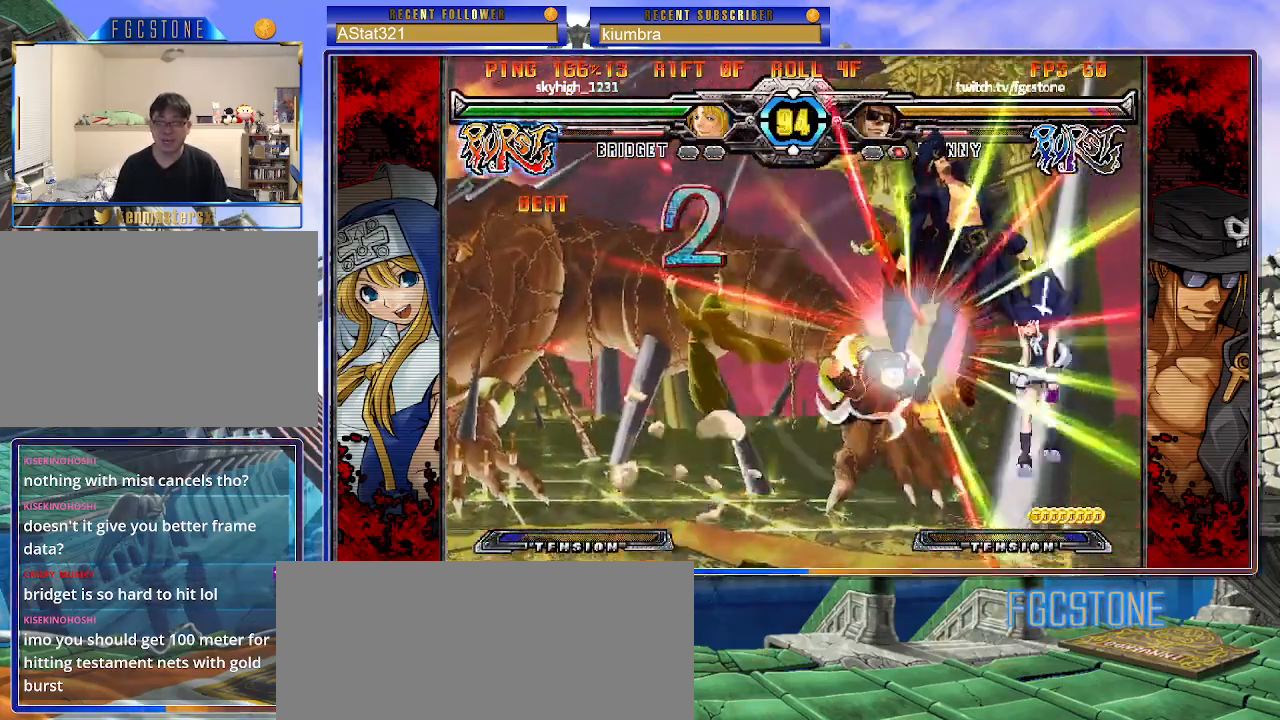
{"buttons": ["S"], "left_stick": "left", "events": [[50, "left_stick", "left"], [67, "K", "down"], [117, "S", "down"], [167, "K", "up"], [200, "S", "up"], [250, "K", "down"], [300, "S", "down"], [317, "K", "up"], [400, "K", "down"], [400, "S", "up"], [450, "S", "down"], [483, "K", "up"]]}
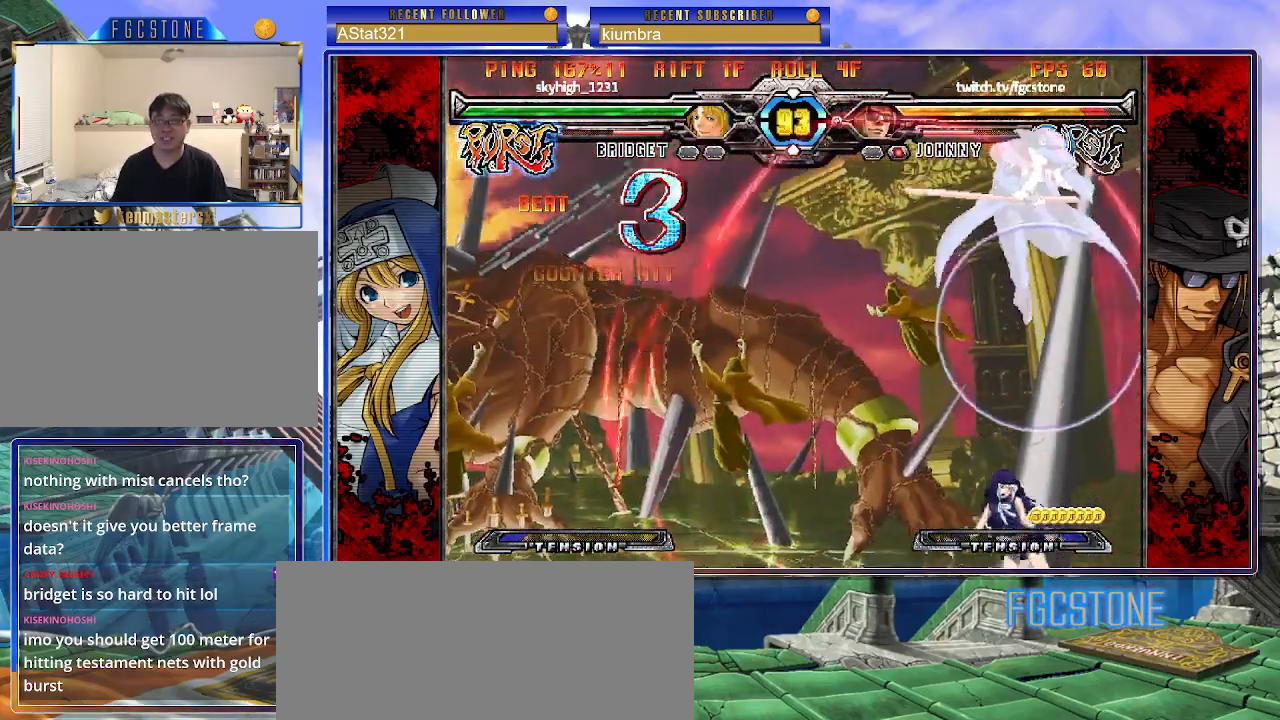
{"buttons": [], "left_stick": "left", "events": [[17, "K", "down"], [50, "K", "up"], [67, "S", "up"], [183, "left_stick", "center"], [267, "left_stick", "left"]]}
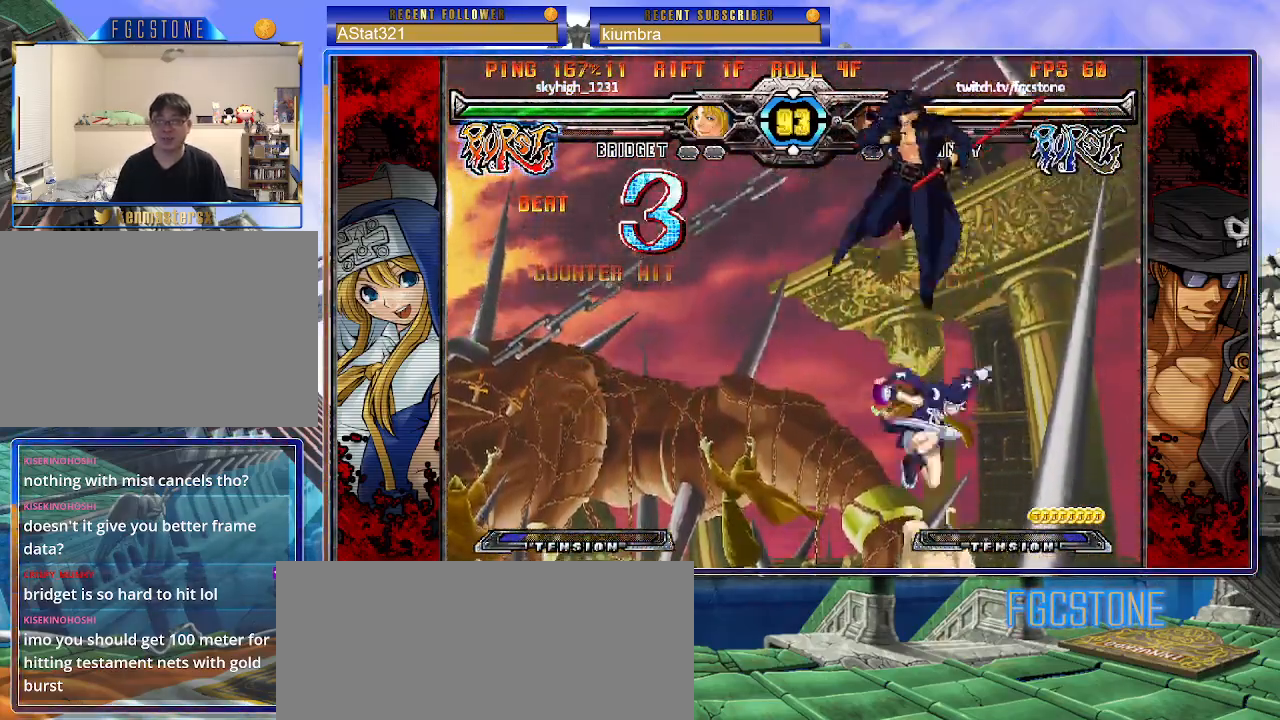
{"buttons": [], "left_stick": "left", "events": [[367, "HS", "down"], [483, "HS", "up"]]}
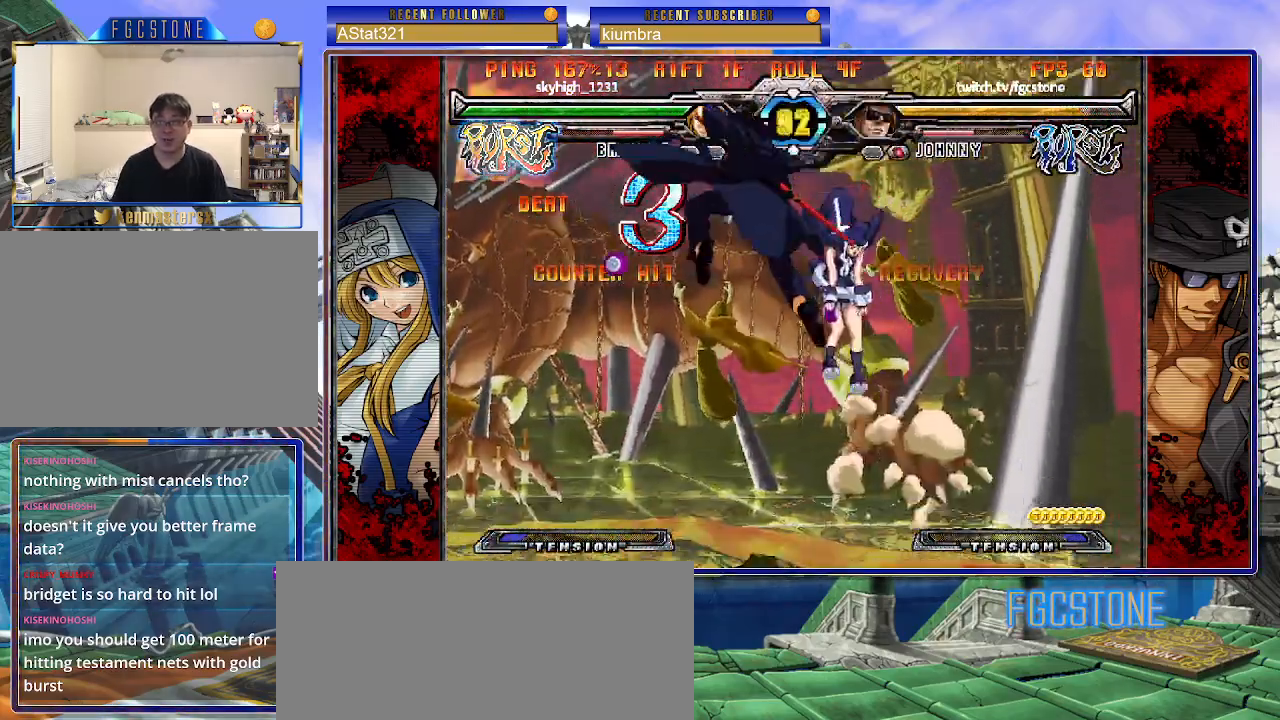
{"buttons": [], "left_stick": "center", "events": [[433, "left_stick", "center"]]}
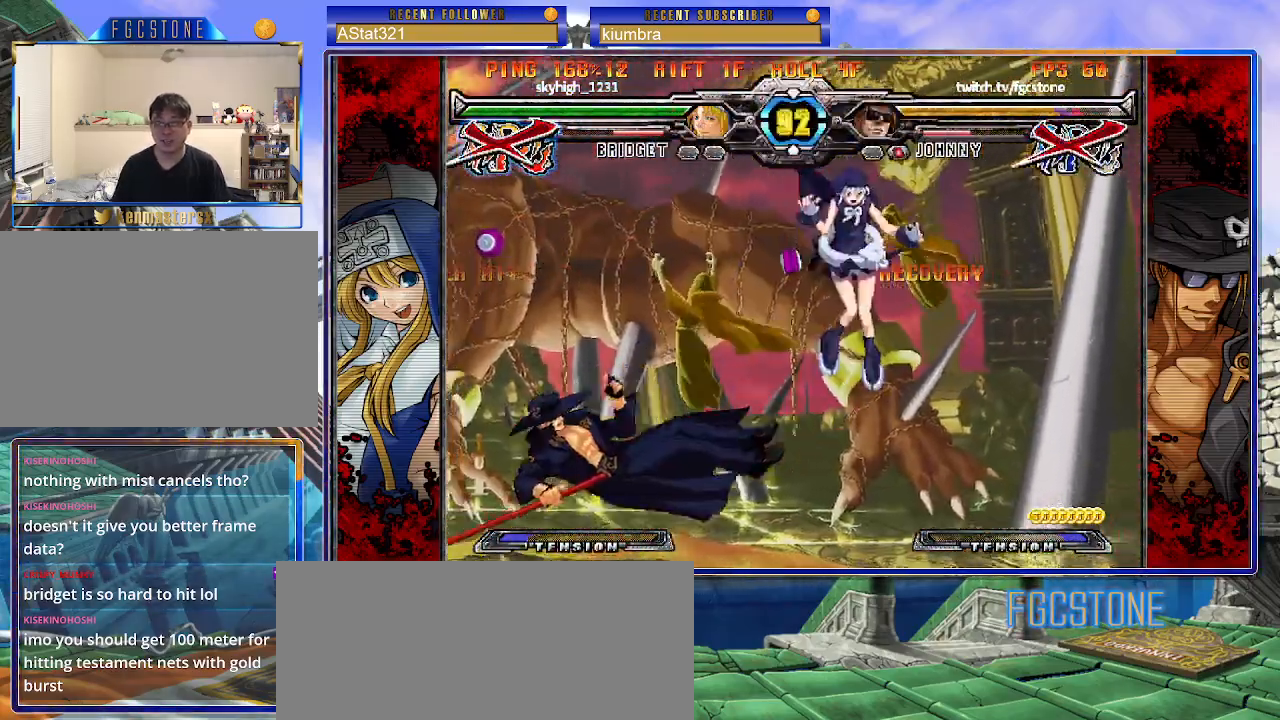
{"buttons": [], "left_stick": "center", "events": [[50, "K", "down"], [100, "K", "up"], [100, "S", "down"], [200, "S", "up"], [217, "K", "down"], [317, "K", "up"]]}
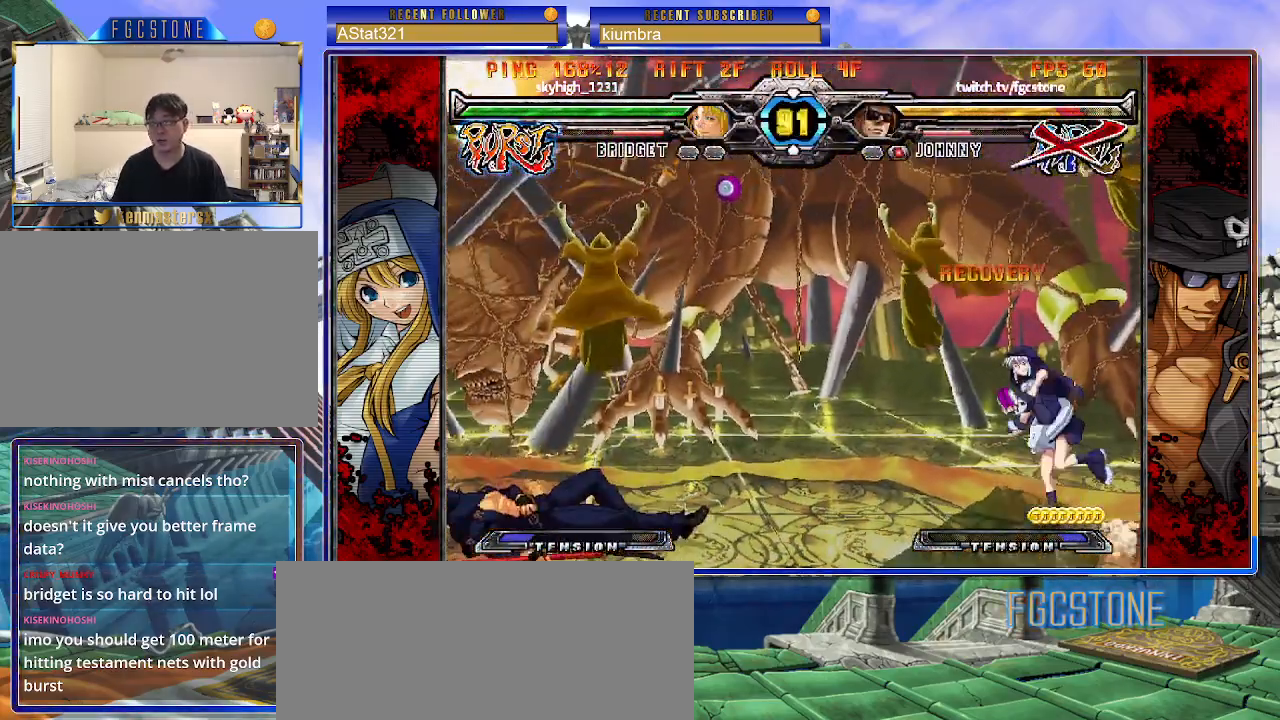
{"buttons": [], "left_stick": "center", "events": [[417, "left_stick", "left"], [483, "left_stick", "center"]]}
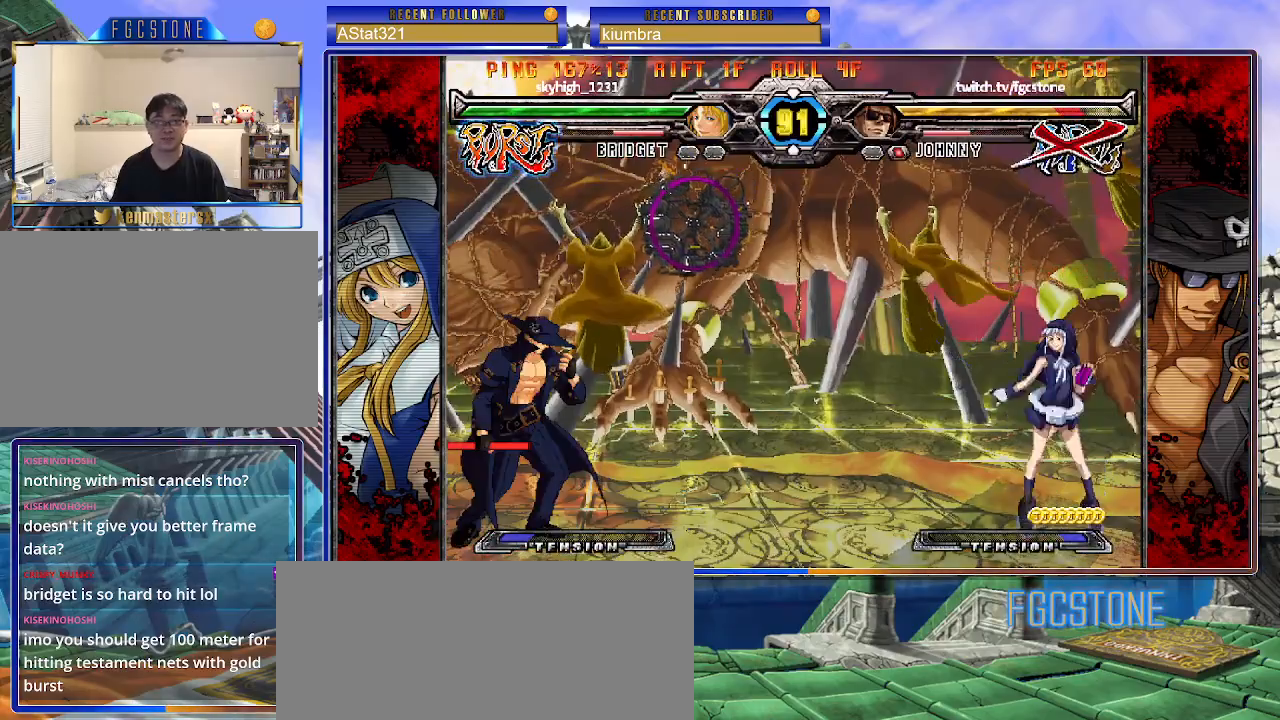
{"buttons": [], "left_stick": "up-left", "events": [[33, "left_stick", "left"], [250, "left_stick", "up-left"]]}
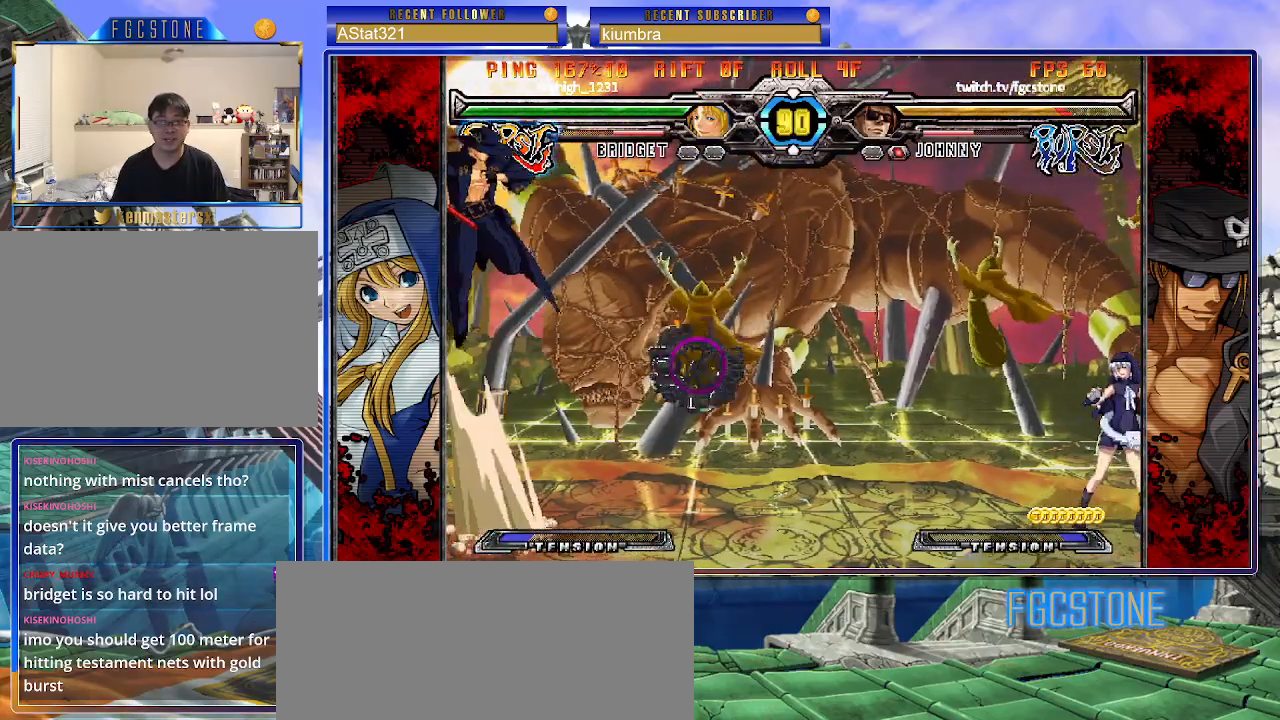
{"buttons": [], "left_stick": "right", "events": [[17, "left_stick", "center"], [350, "left_stick", "right"], [433, "left_stick", "center"], [500, "left_stick", "right"]]}
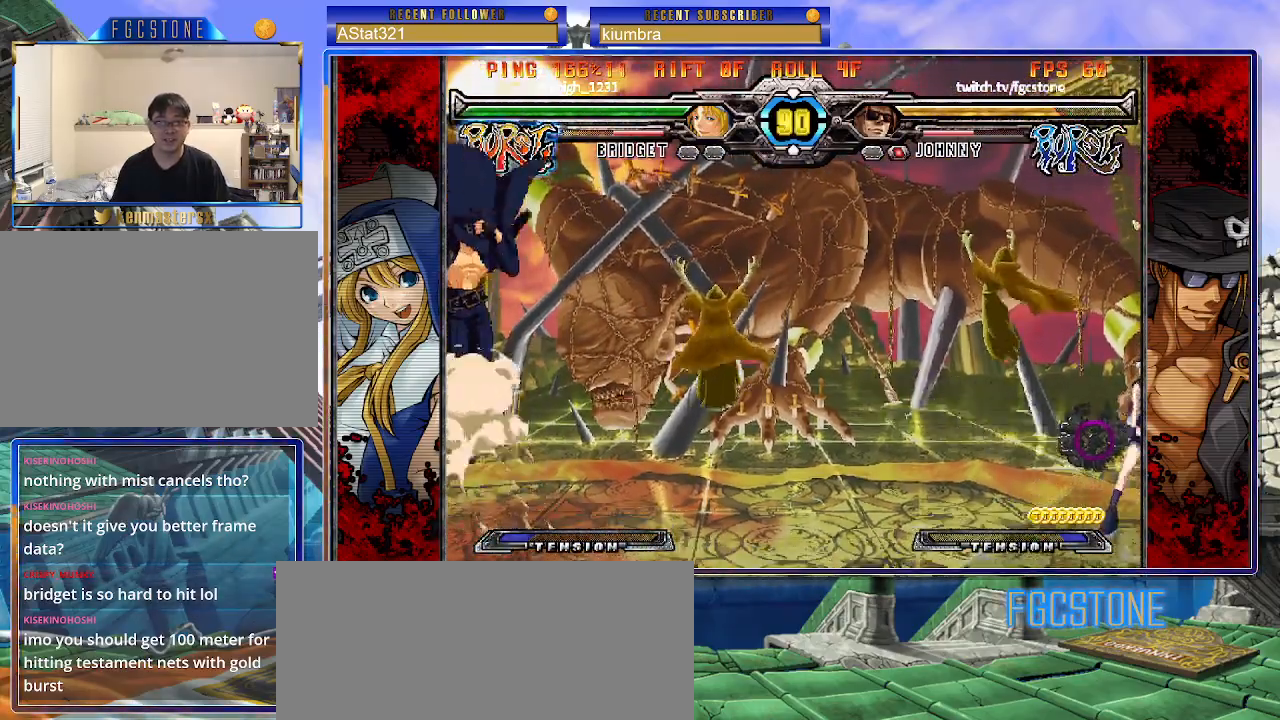
{"buttons": [], "left_stick": "center", "events": [[333, "S", "down"], [417, "S", "up"], [467, "left_stick", "center"]]}
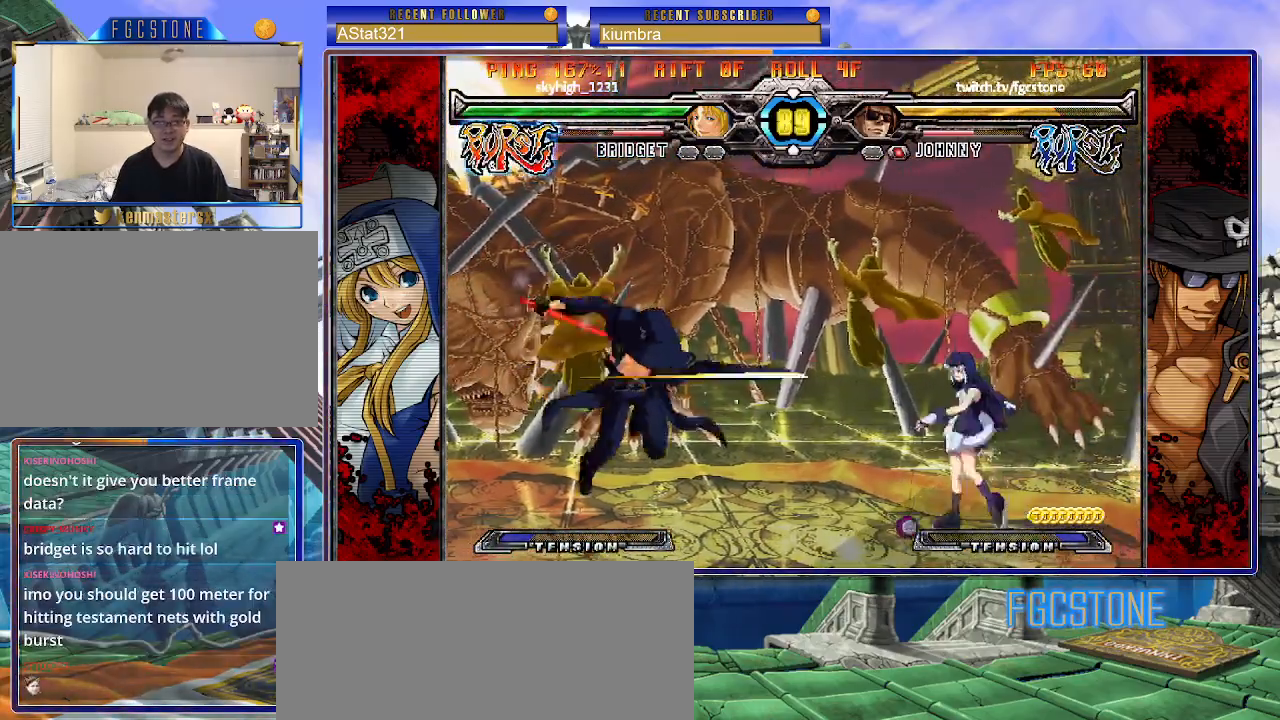
{"buttons": [], "left_stick": "center", "events": [[117, "left_stick", "right"], [183, "left_stick", "center"], [250, "left_stick", "right"], [400, "left_stick", "center"]]}
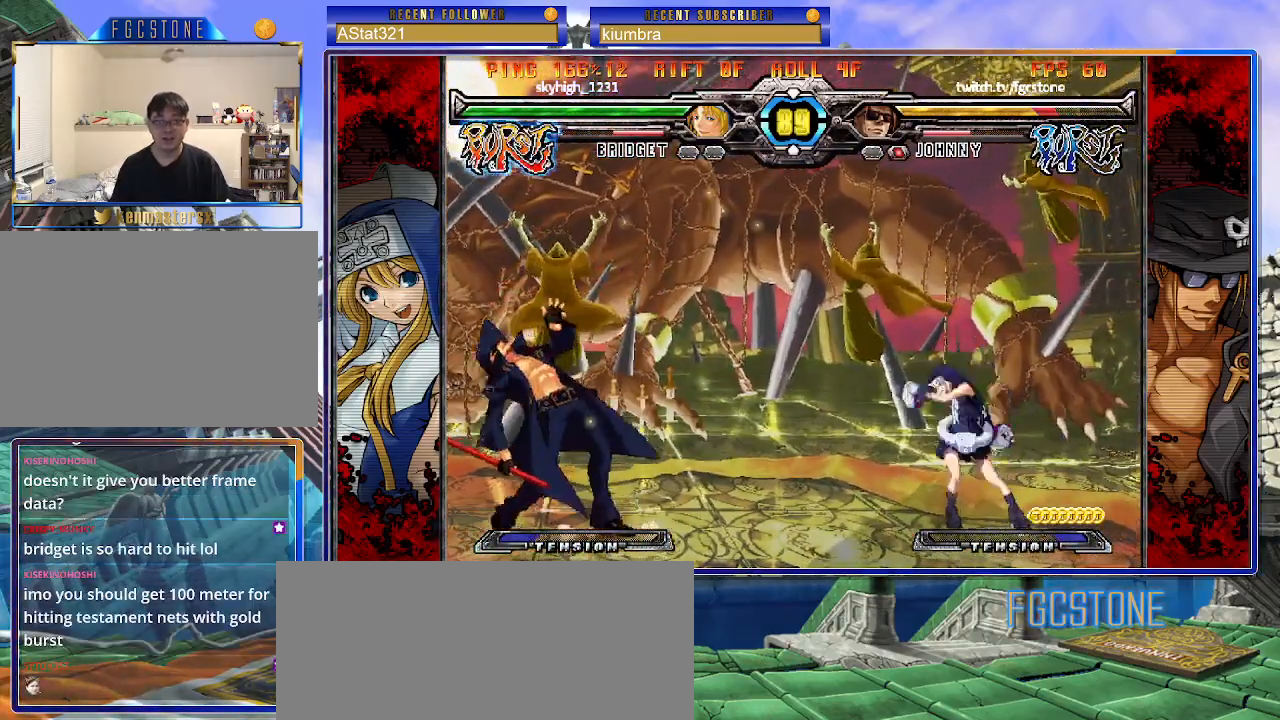
{"buttons": [], "left_stick": "down-right", "events": [[33, "left_stick", "right"], [133, "left_stick", "center"], [200, "left_stick", "right"], [350, "left_stick", "left"], [450, "left_stick", "down"], [500, "left_stick", "down-right"]]}
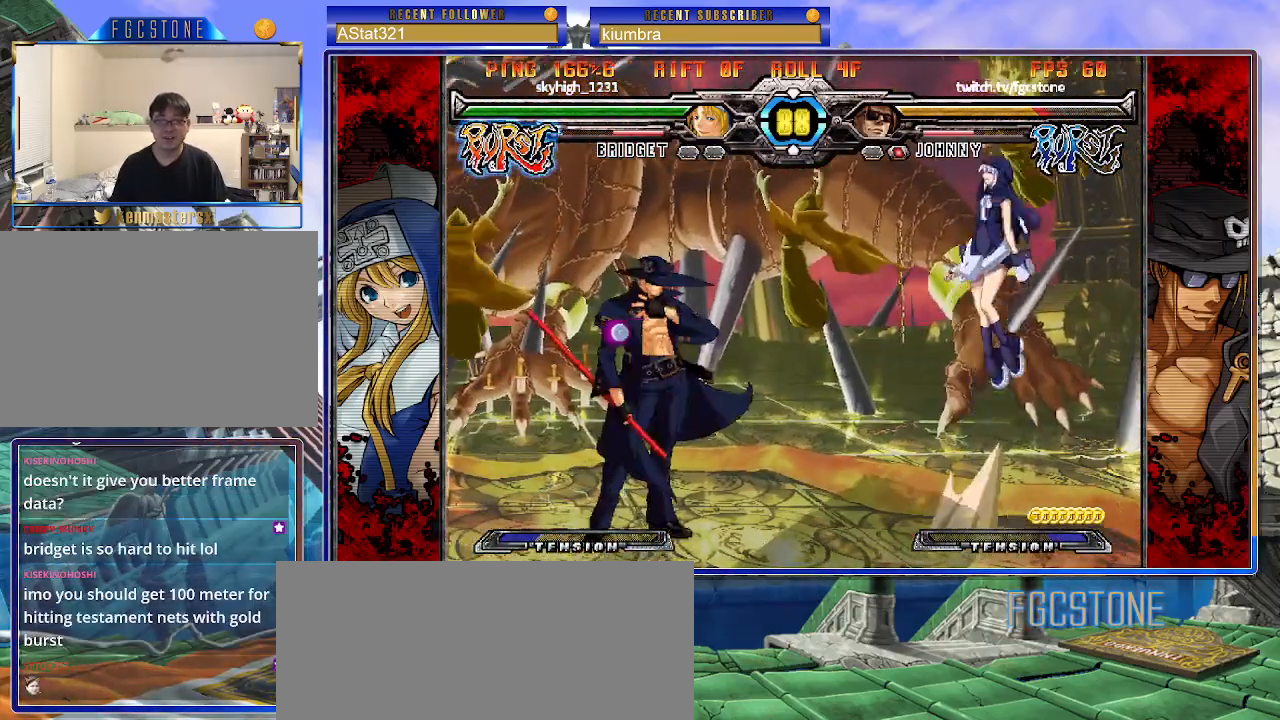
{"buttons": [], "left_stick": "down-right", "events": [[33, "HS", "down"], [33, "left_stick", "right"], [117, "HS", "up"], [117, "left_stick", "center"], [267, "left_stick", "right"], [333, "left_stick", "center"], [417, "left_stick", "down-right"]]}
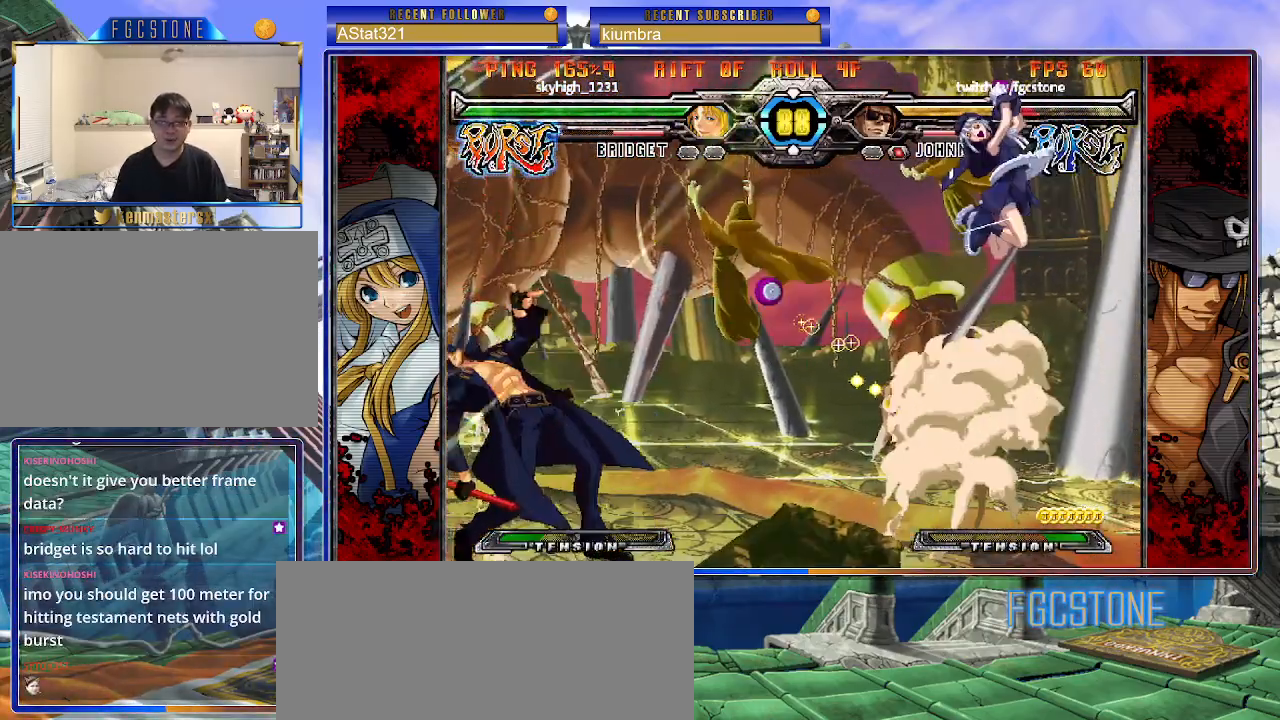
{"buttons": [], "left_stick": "up-right", "events": [[83, "left_stick", "center"], [200, "left_stick", "right"], [250, "left_stick", "center"], [317, "left_stick", "right"], [483, "left_stick", "up-right"]]}
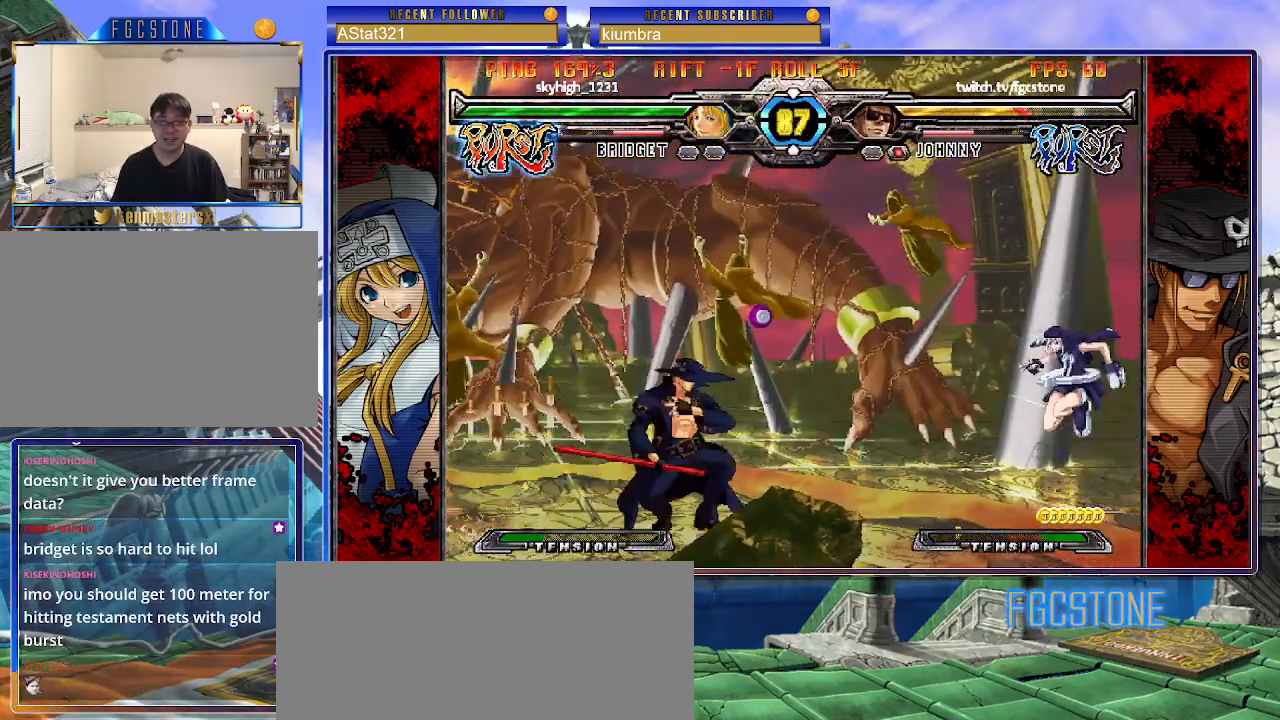
{"buttons": [], "left_stick": "left", "events": [[200, "left_stick", "center"], [250, "left_stick", "left"], [333, "left_stick", "center"], [383, "left_stick", "left"]]}
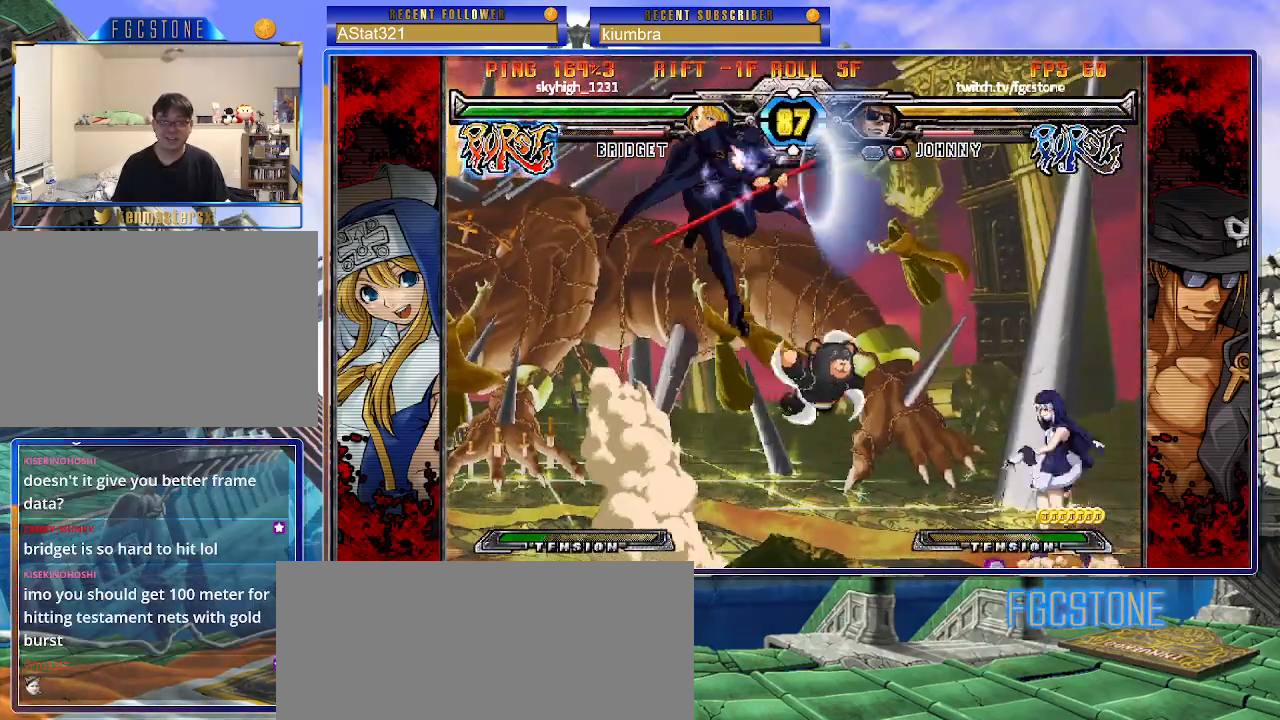
{"buttons": ["HS"], "left_stick": "center", "events": [[333, "left_stick", "down"], [417, "left_stick", "right"], [467, "HS", "down"], [500, "left_stick", "center"]]}
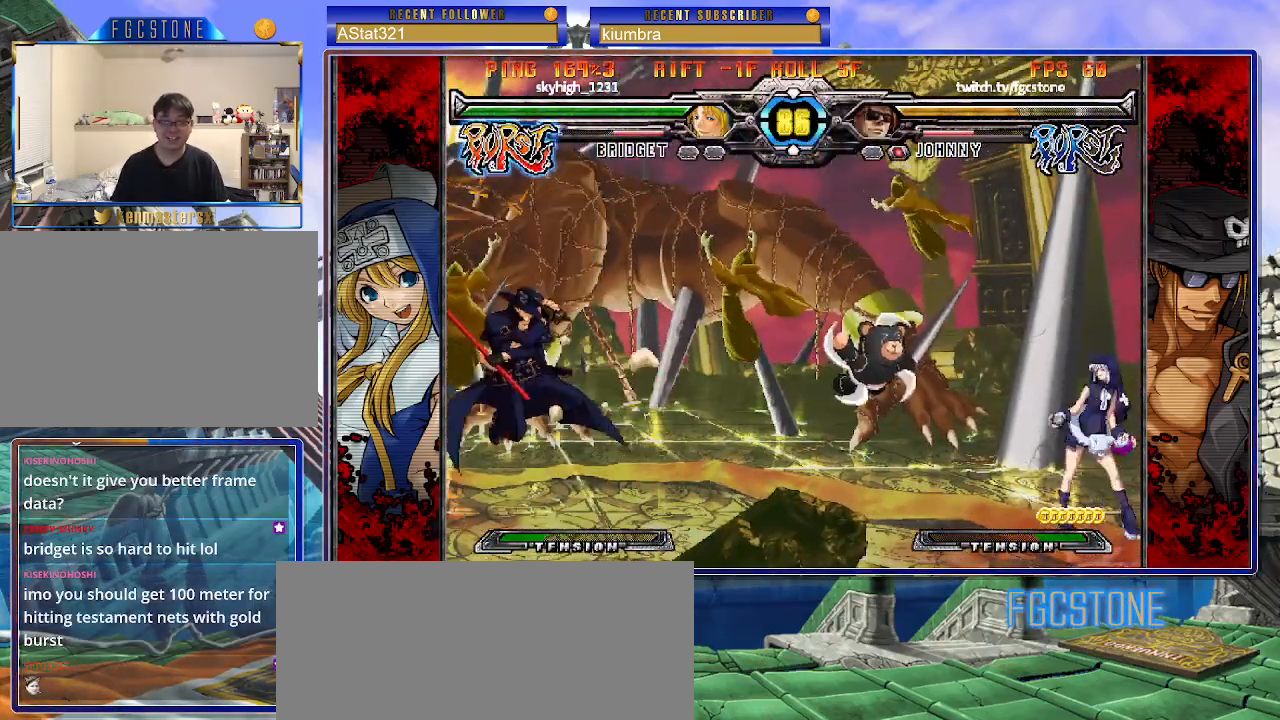
{"buttons": [], "left_stick": "left", "events": [[67, "HS", "up"], [467, "left_stick", "left"]]}
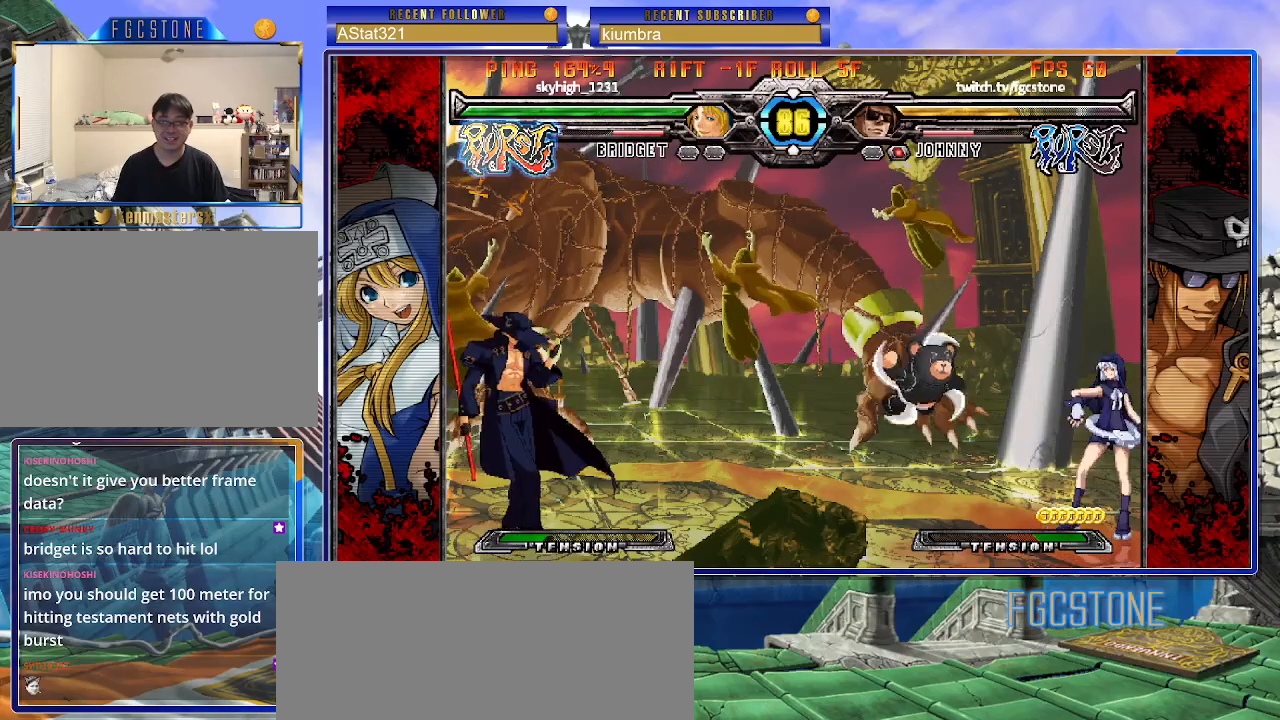
{"buttons": [], "left_stick": "up-right", "events": [[250, "left_stick", "right"], [333, "left_stick", "center"], [383, "left_stick", "right"], [450, "left_stick", "up-right"]]}
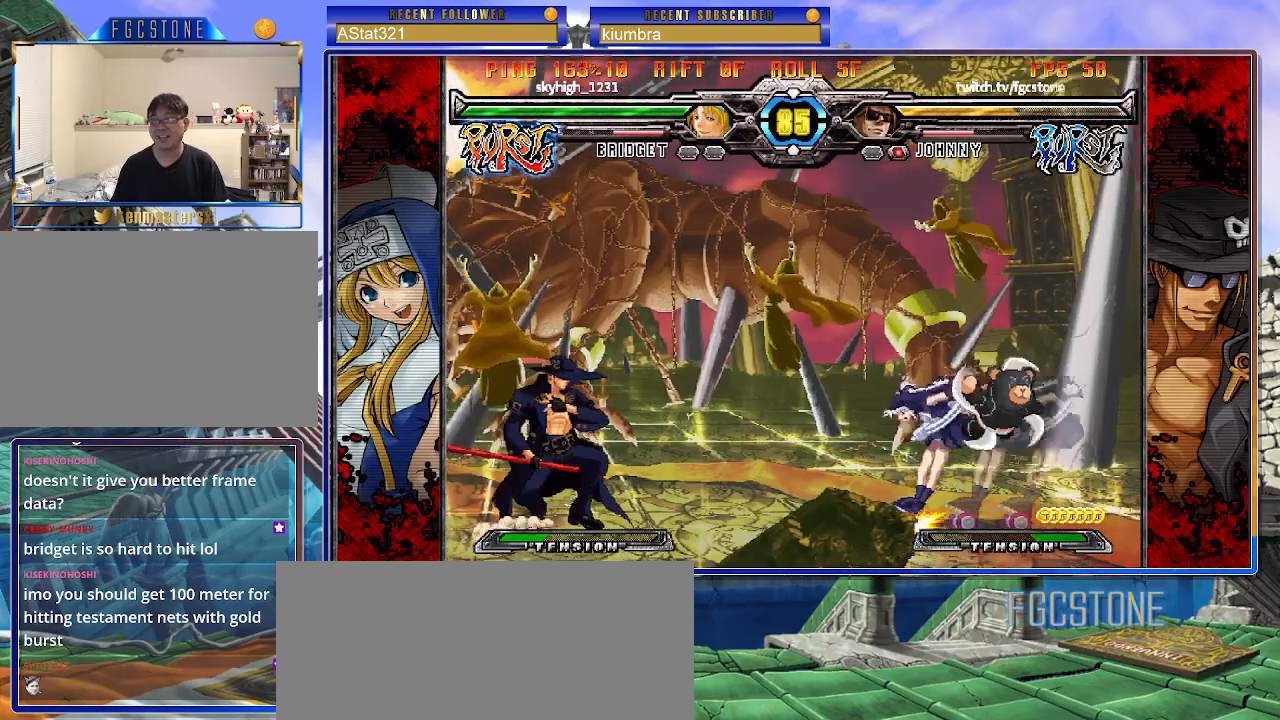
{"buttons": [], "left_stick": "up-left", "events": [[133, "left_stick", "center"], [183, "left_stick", "left"], [317, "left_stick", "up-left"]]}
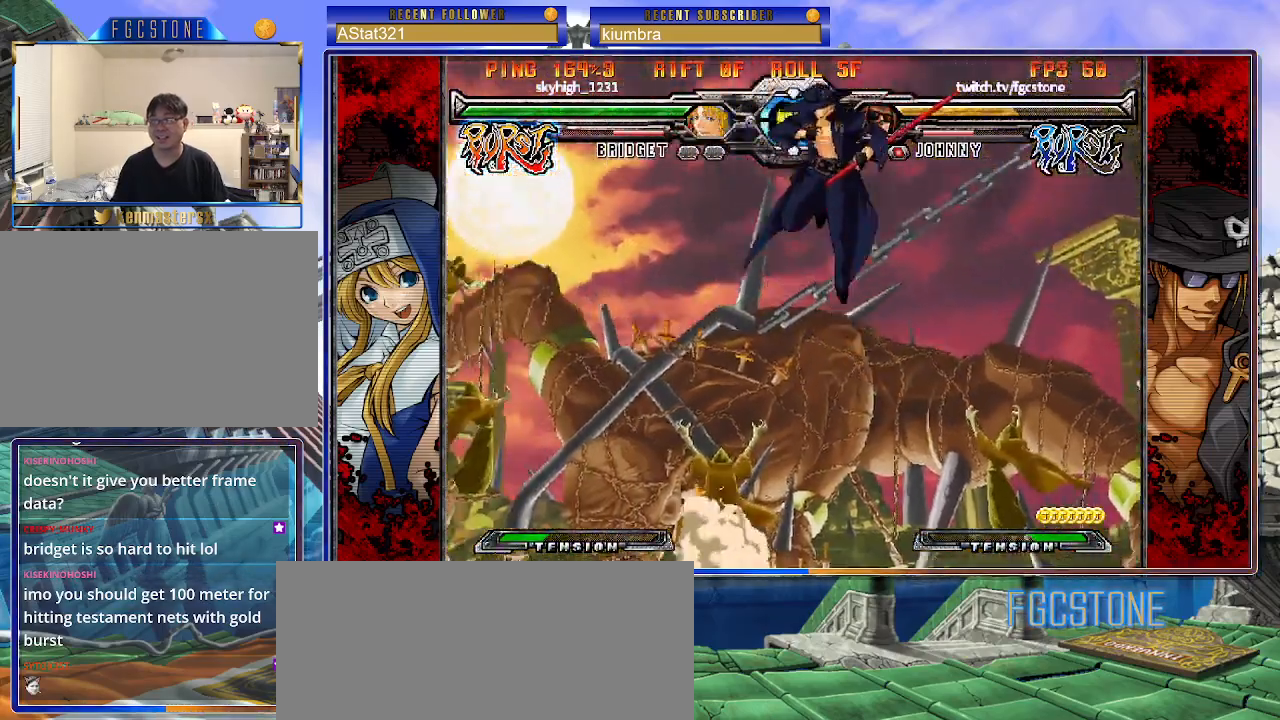
{"buttons": [], "left_stick": "right", "events": [[150, "left_stick", "right"], [367, "HS", "down"], [500, "HS", "up"]]}
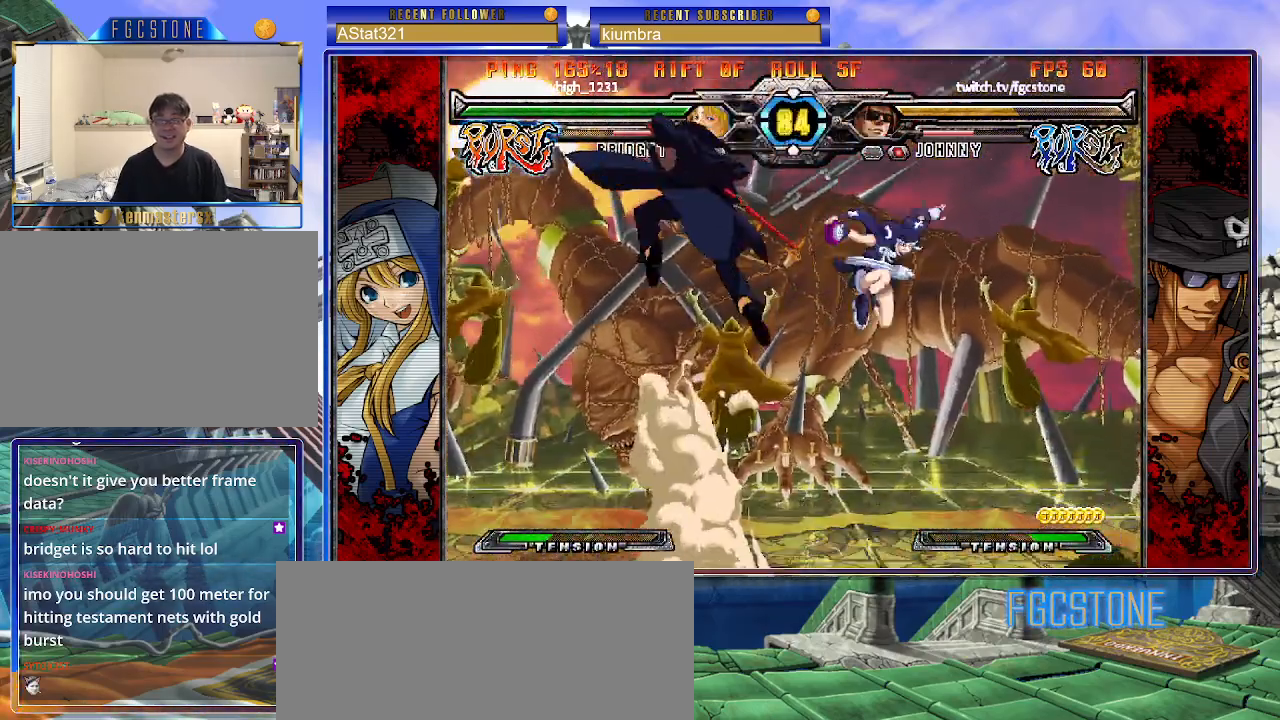
{"buttons": [], "left_stick": "right", "events": [[67, "left_stick", "center"], [217, "left_stick", "right"], [283, "left_stick", "center"], [333, "left_stick", "right"]]}
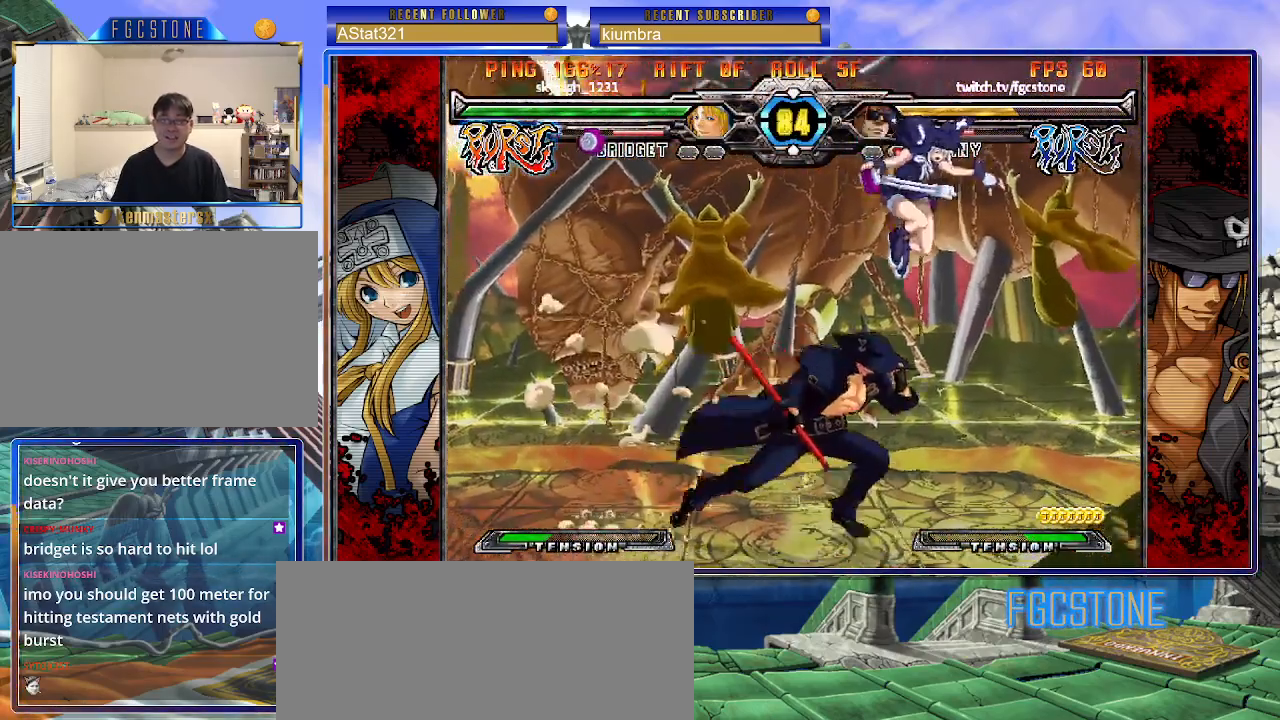
{"buttons": [], "left_stick": "right", "events": [[67, "HS", "down"], [183, "HS", "up"], [300, "left_stick", "left"], [367, "left_stick", "down"], [467, "left_stick", "right"]]}
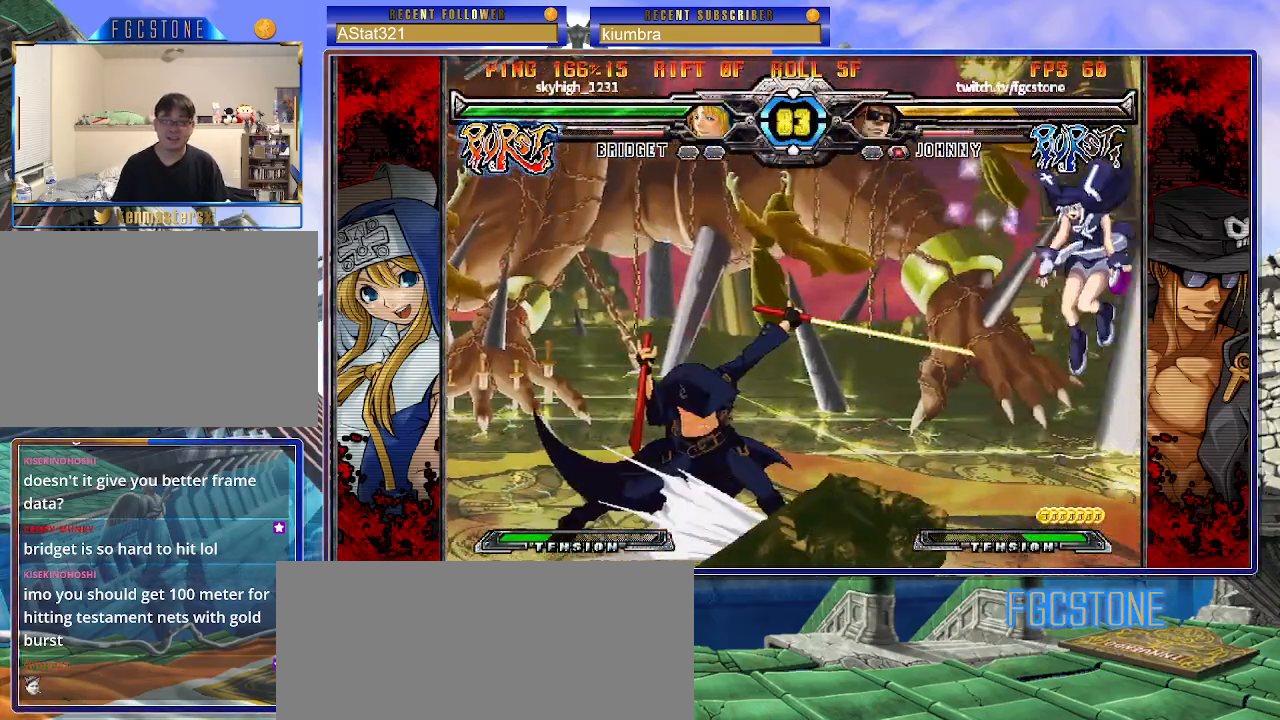
{"buttons": [], "left_stick": "down-left", "events": [[17, "K", "down"], [50, "left_stick", "center"], [200, "K", "up"], [283, "left_stick", "down-left"]]}
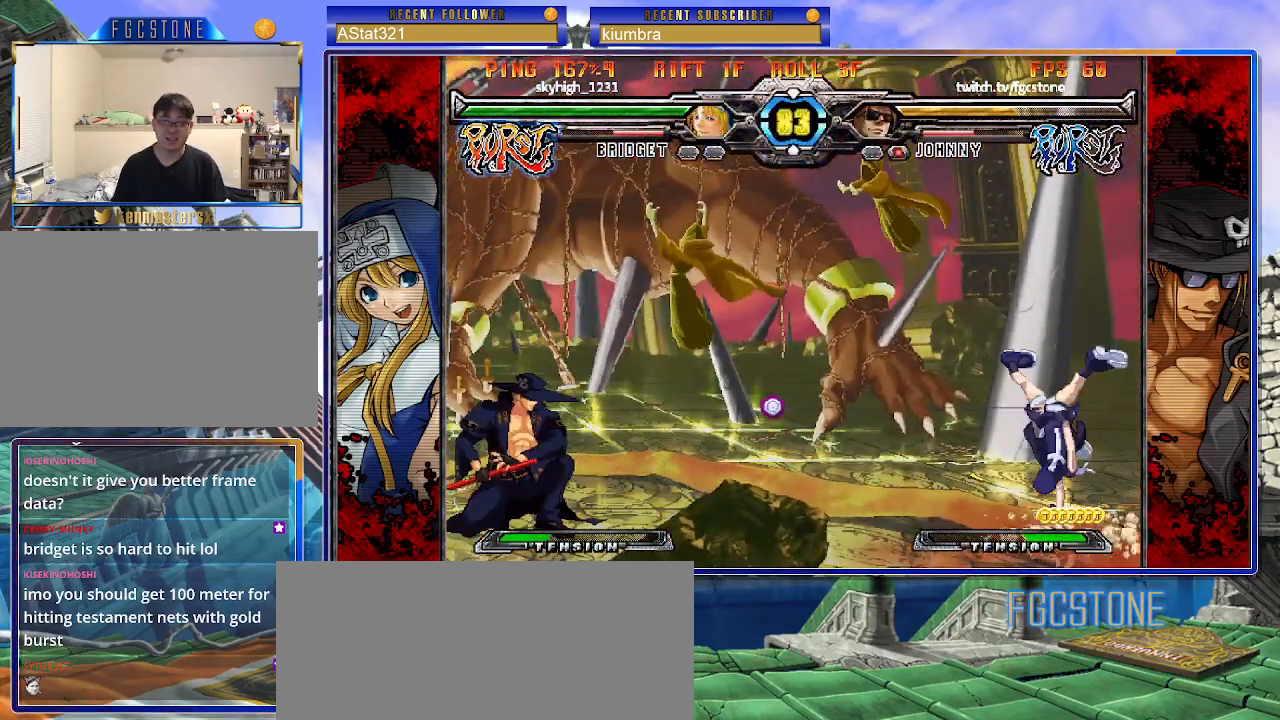
{"buttons": [], "left_stick": "down-left", "events": []}
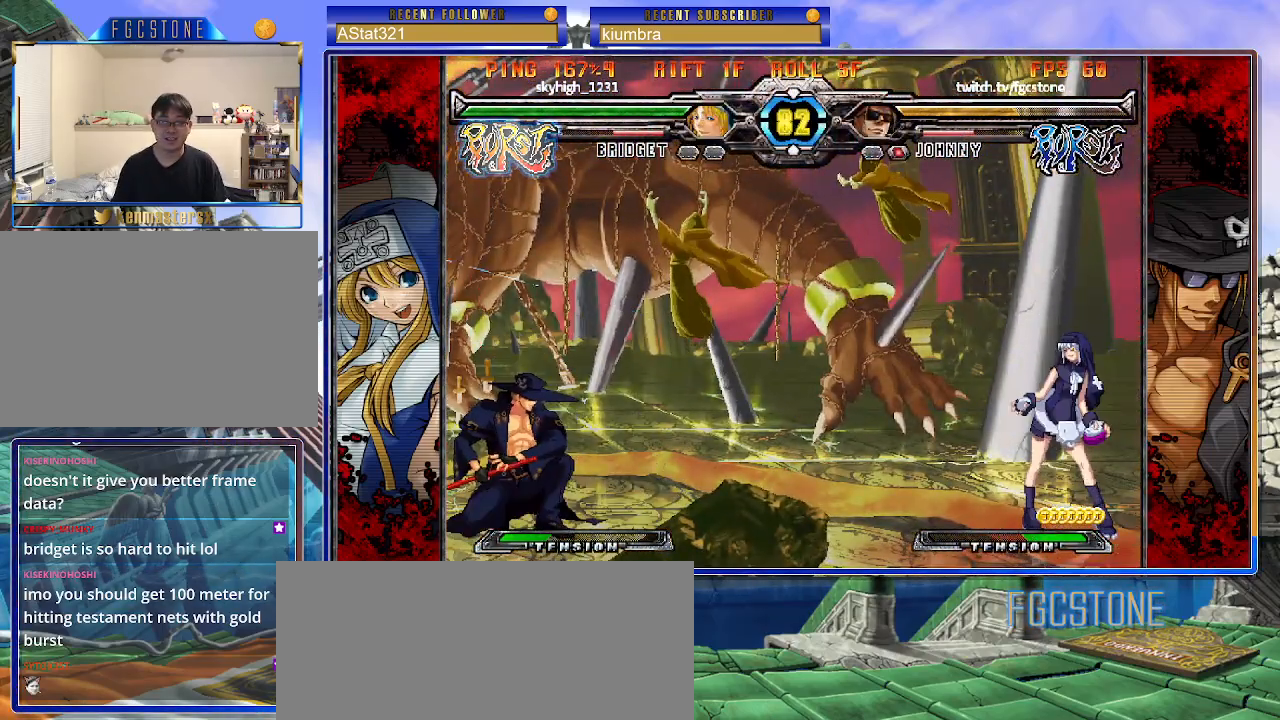
{"buttons": [], "left_stick": "down-left", "events": []}
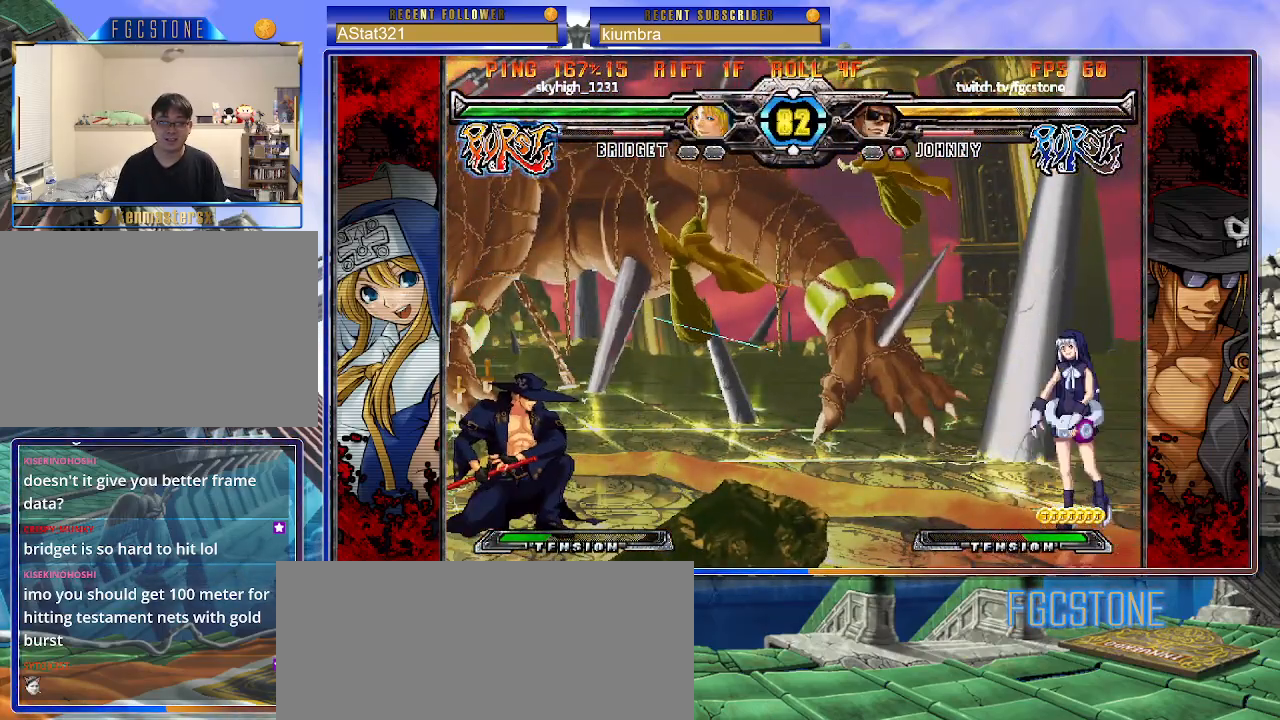
{"buttons": [], "left_stick": "down", "events": [[67, "left_stick", "right"], [150, "K", "down"], [217, "K", "up"], [300, "left_stick", "center"], [367, "left_stick", "left"], [450, "left_stick", "down"]]}